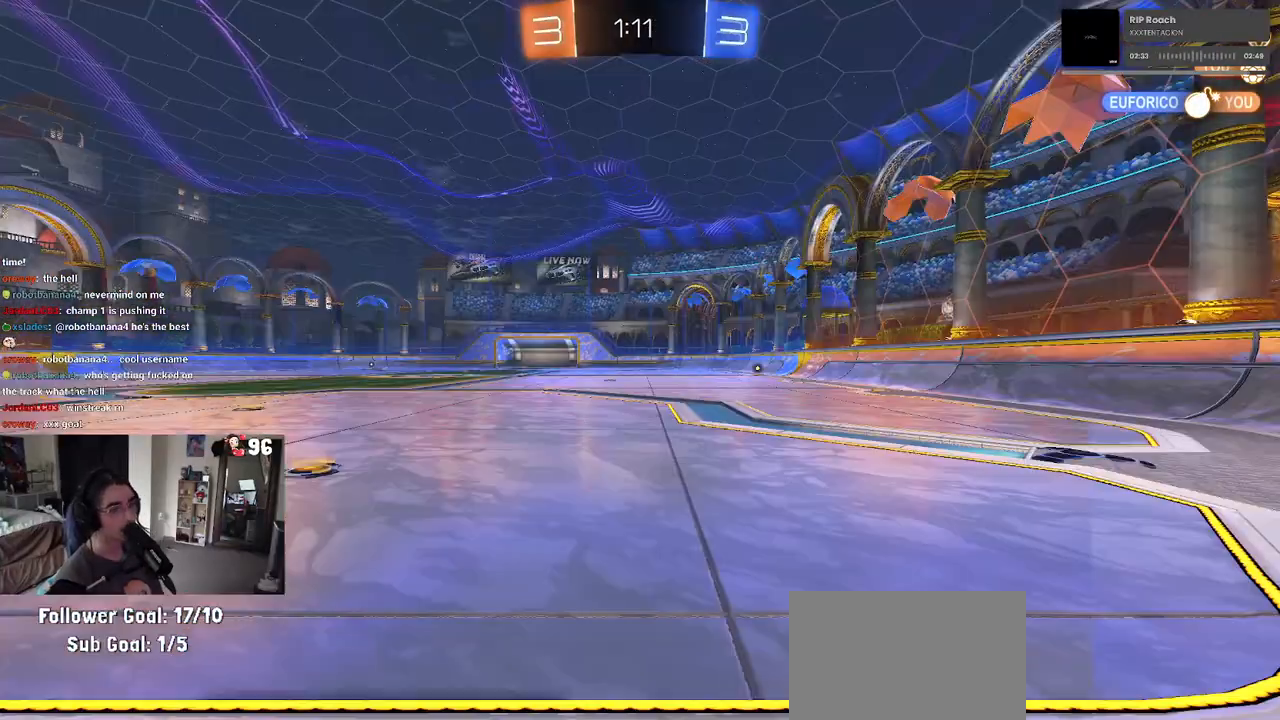
Gameplay with a controller (PlayStation layout); each line is a JSON object with the inputs held at the frame after it. "events" lists button and stick changes between this image and that frame as [ms after this image, input, new state], when the widget could be followed in between.
{"buttons": ["R2"], "left_stick": "center", "right_stick": "center", "events": []}
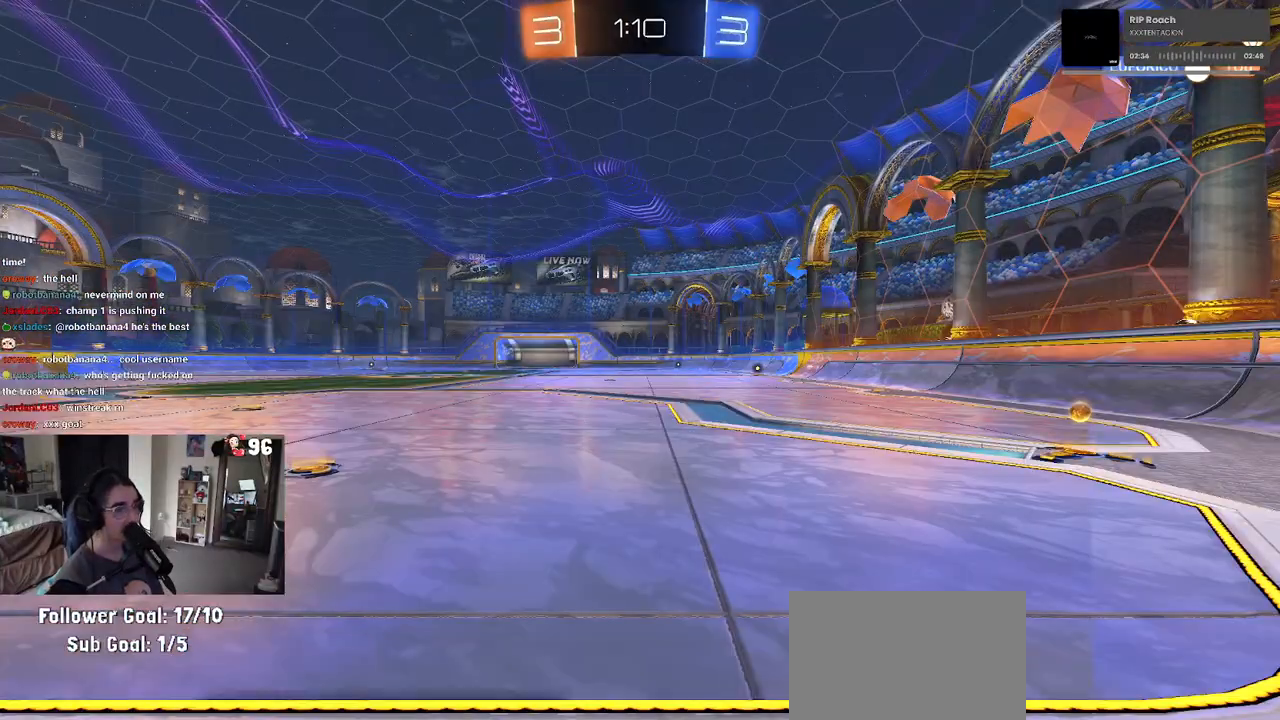
{"buttons": ["R2"], "left_stick": "center", "right_stick": "center", "events": []}
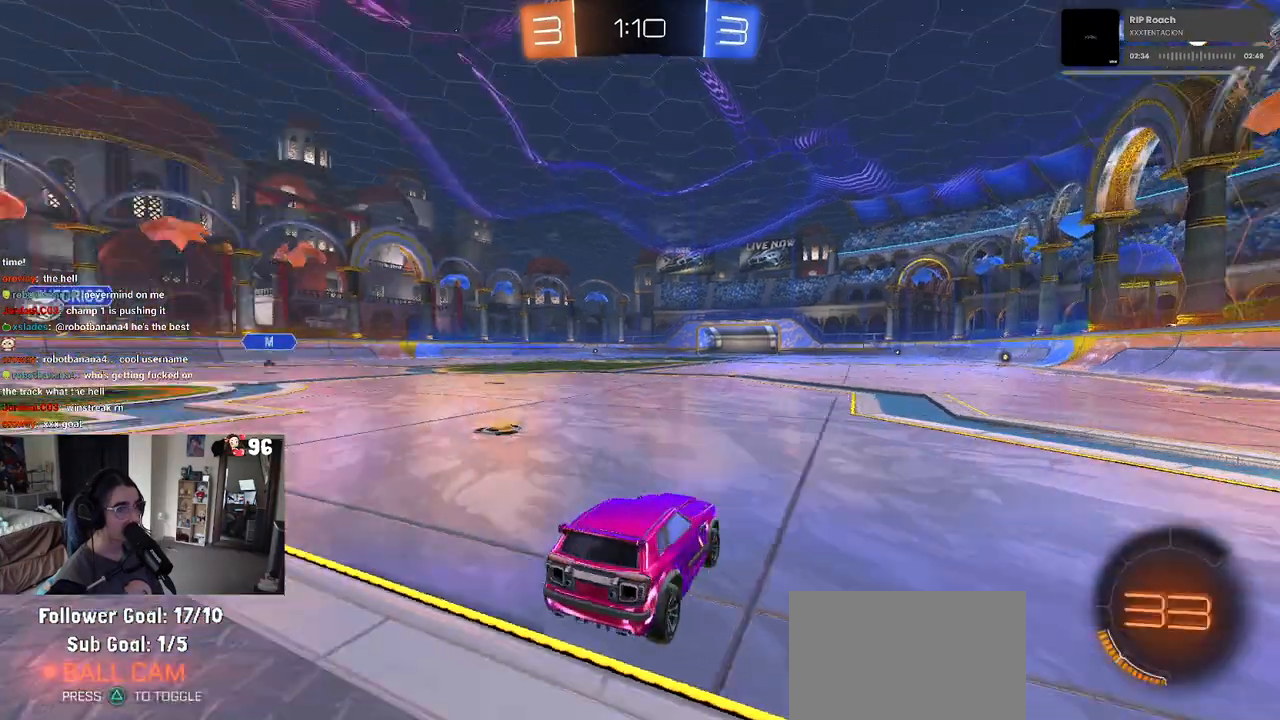
{"buttons": ["R2"], "left_stick": "left", "right_stick": "center", "events": [[367, "left_stick", "left"]]}
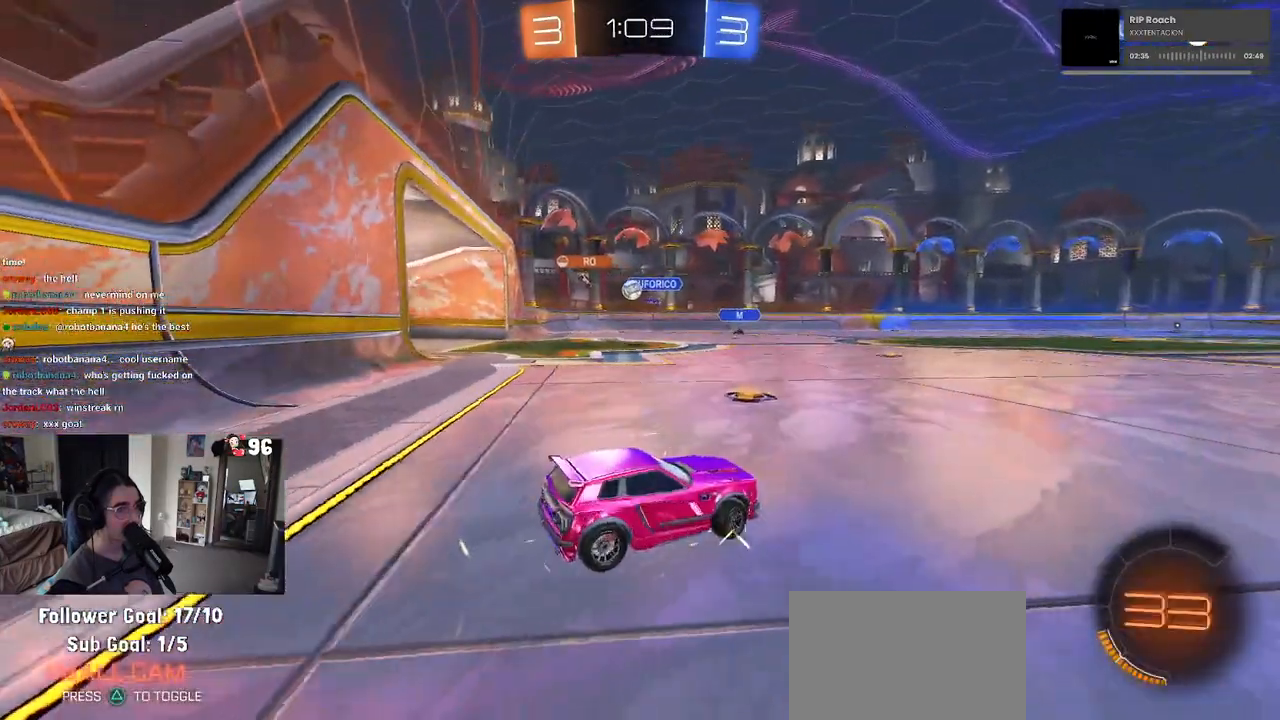
{"buttons": ["R1", "R2"], "left_stick": "left", "right_stick": "center", "events": [[450, "R1", "down"]]}
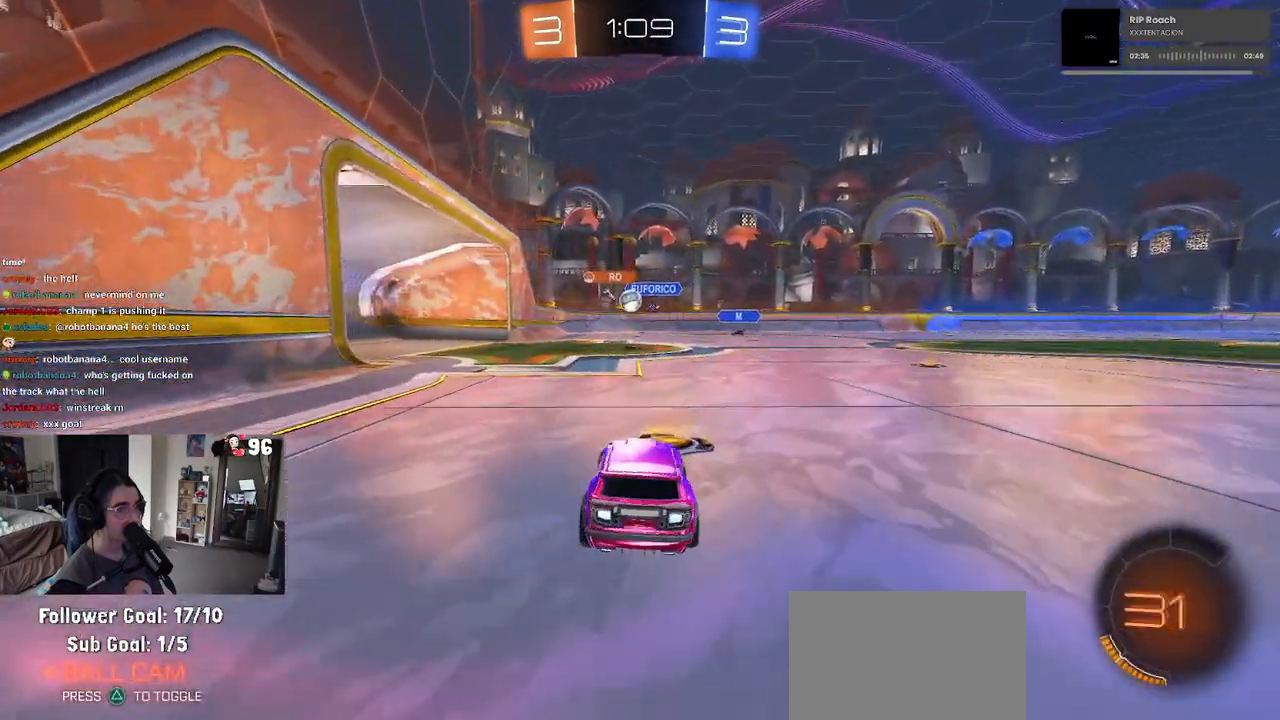
{"buttons": ["R1", "R2"], "left_stick": "center", "right_stick": "center", "events": [[17, "left_stick", "center"]]}
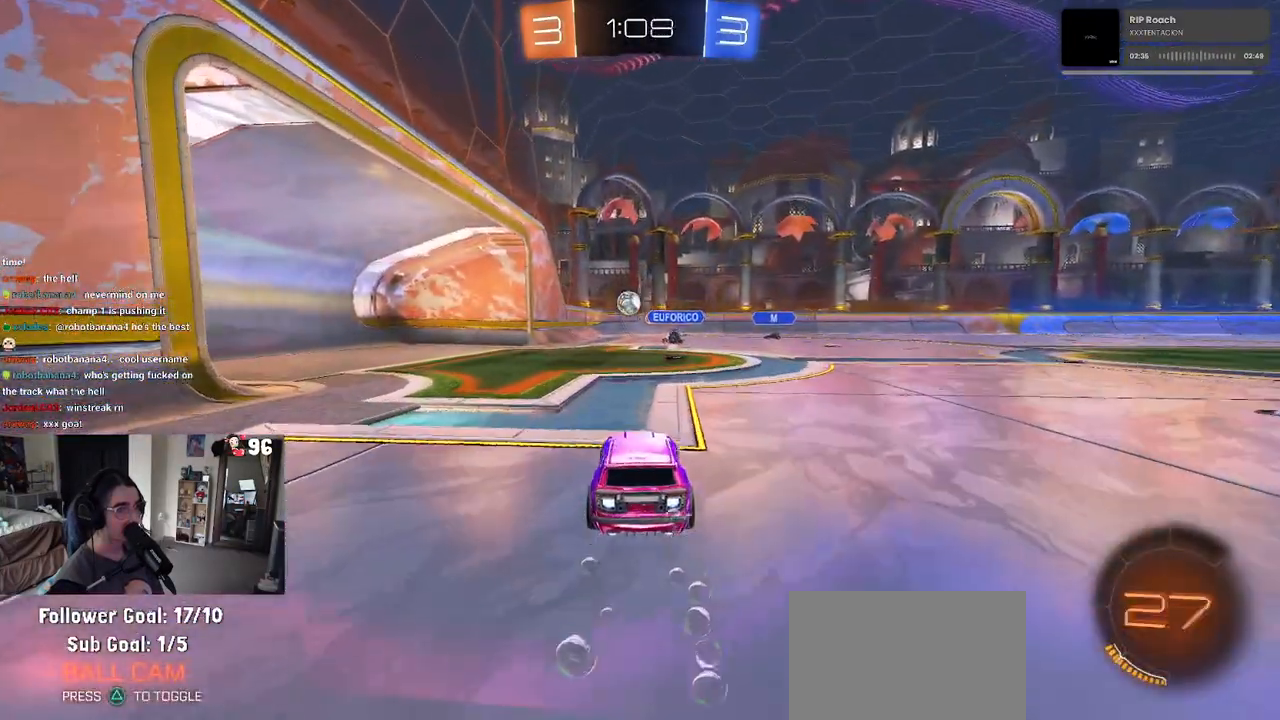
{"buttons": ["R2"], "left_stick": "center", "right_stick": "center", "events": [[217, "R1", "up"]]}
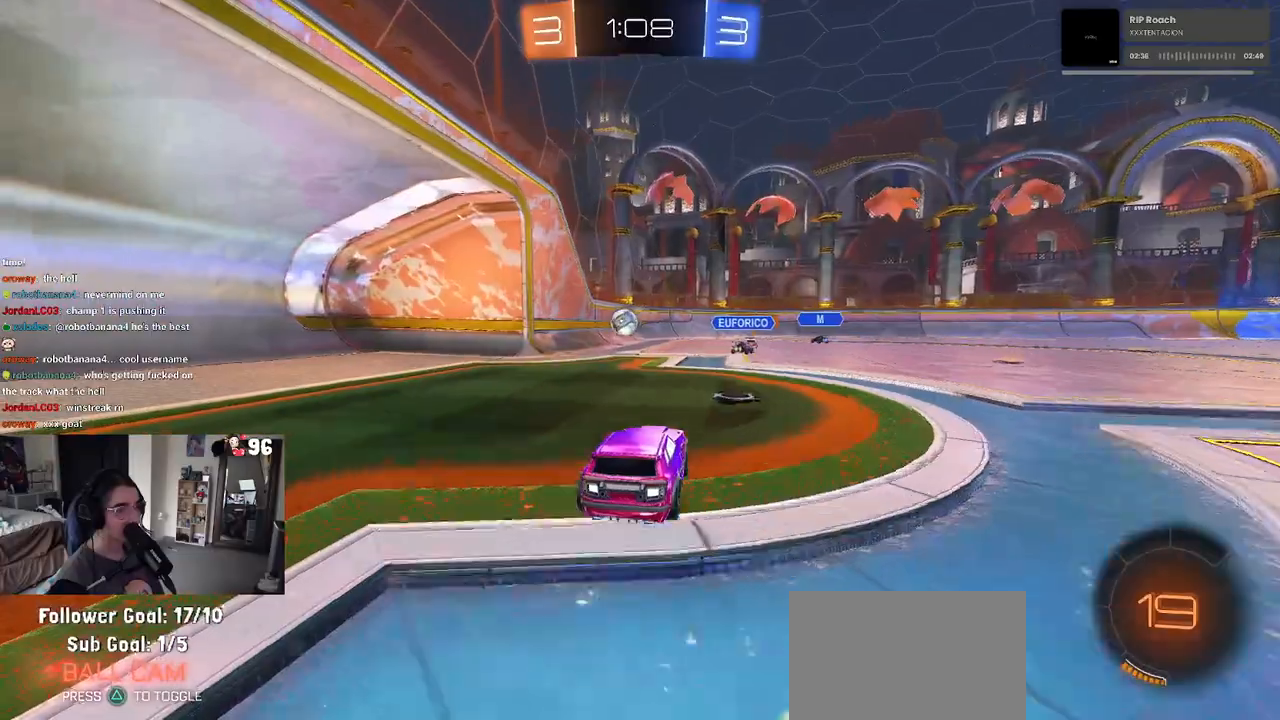
{"buttons": ["L2"], "left_stick": "center", "right_stick": "center", "events": [[33, "left_stick", "left"], [417, "R2", "up"], [417, "left_stick", "center"], [433, "L2", "down"]]}
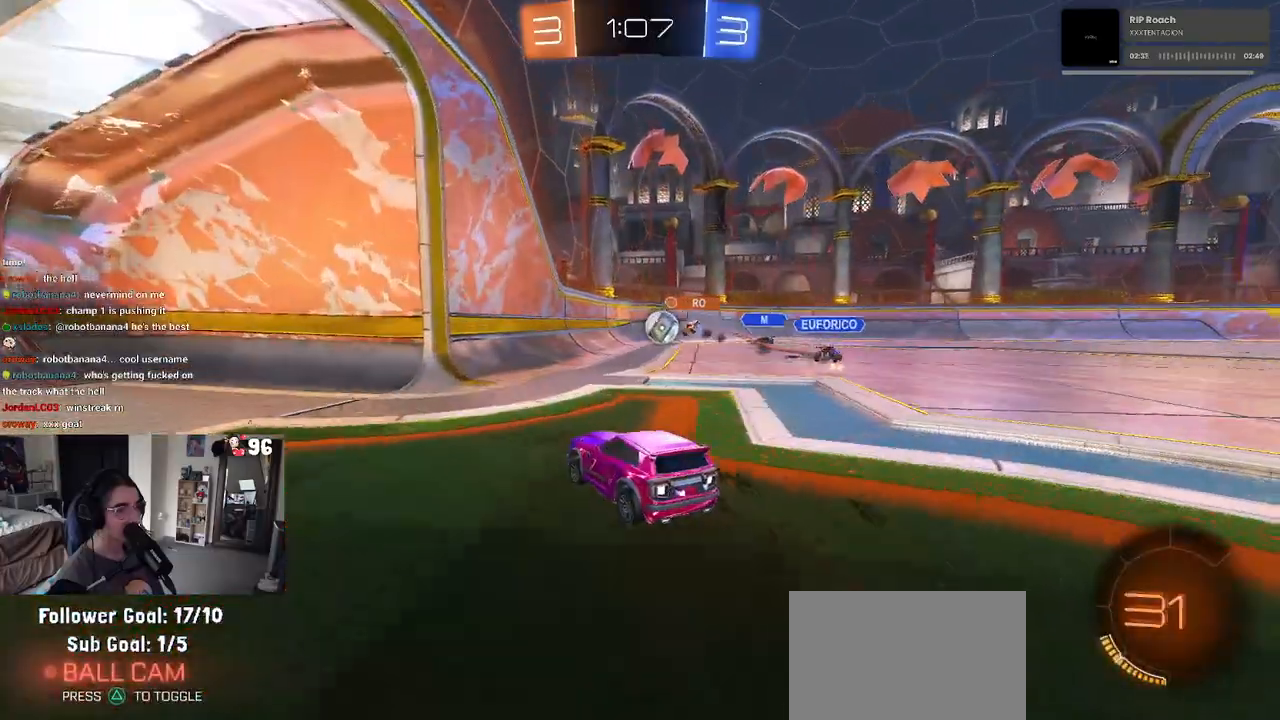
{"buttons": ["R2"], "left_stick": "center", "right_stick": "center", "events": [[83, "R2", "down"], [117, "L2", "up"], [150, "left_stick", "right"], [333, "left_stick", "center"]]}
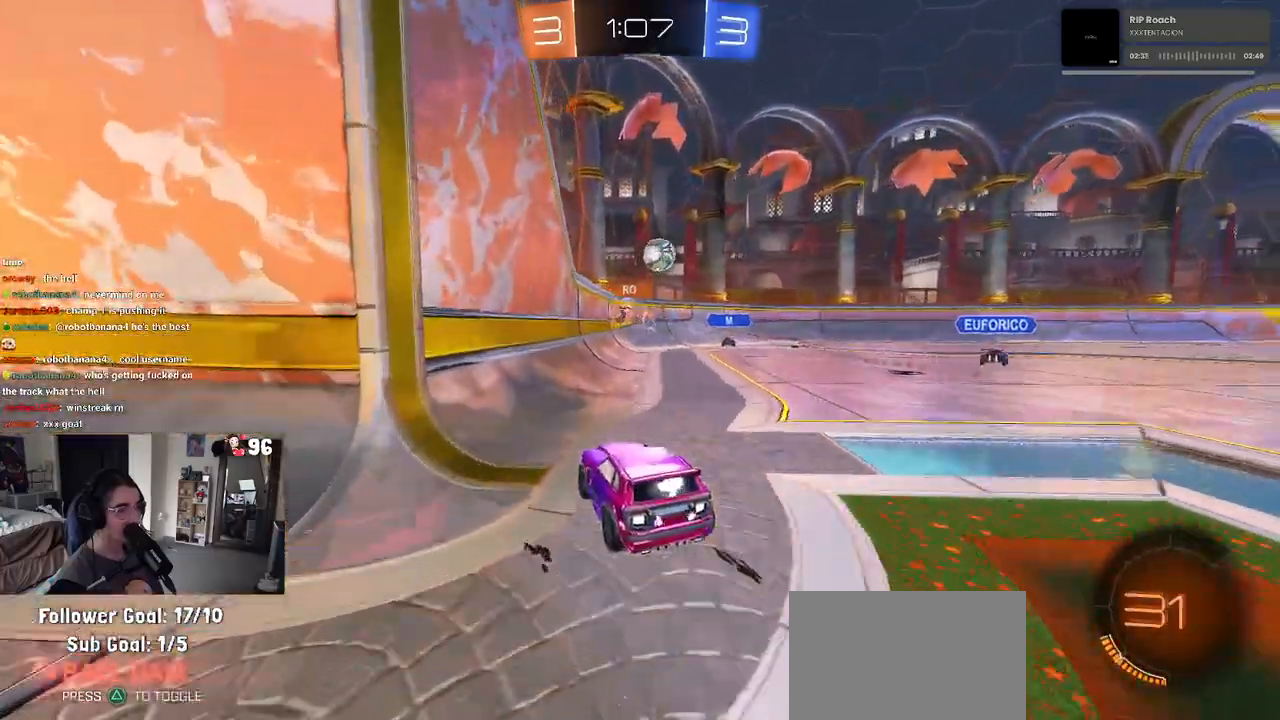
{"buttons": ["L2"], "left_stick": "center", "right_stick": "center", "events": [[283, "left_stick", "right"], [417, "left_stick", "center"], [467, "L2", "down"], [467, "R2", "up"]]}
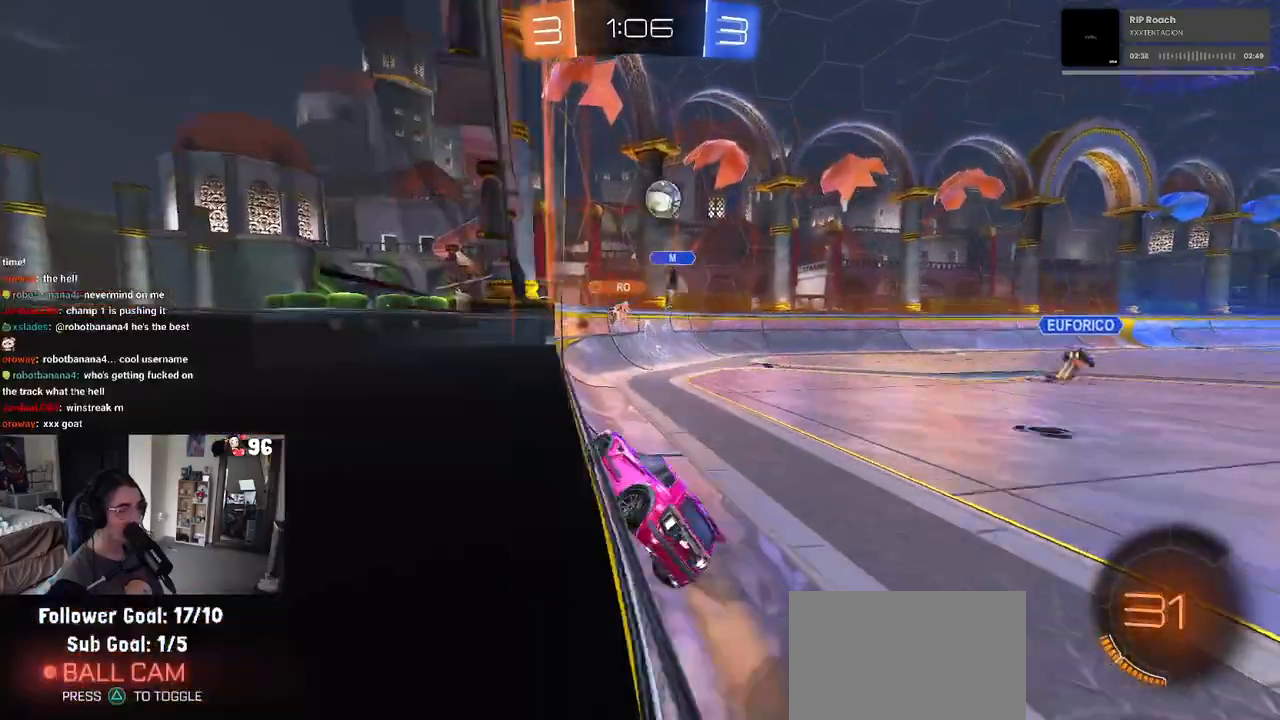
{"buttons": ["R2"], "left_stick": "left", "right_stick": "center", "events": [[17, "left_stick", "right"], [150, "left_stick", "center"], [183, "R2", "down"], [267, "L2", "up"], [267, "left_stick", "left"]]}
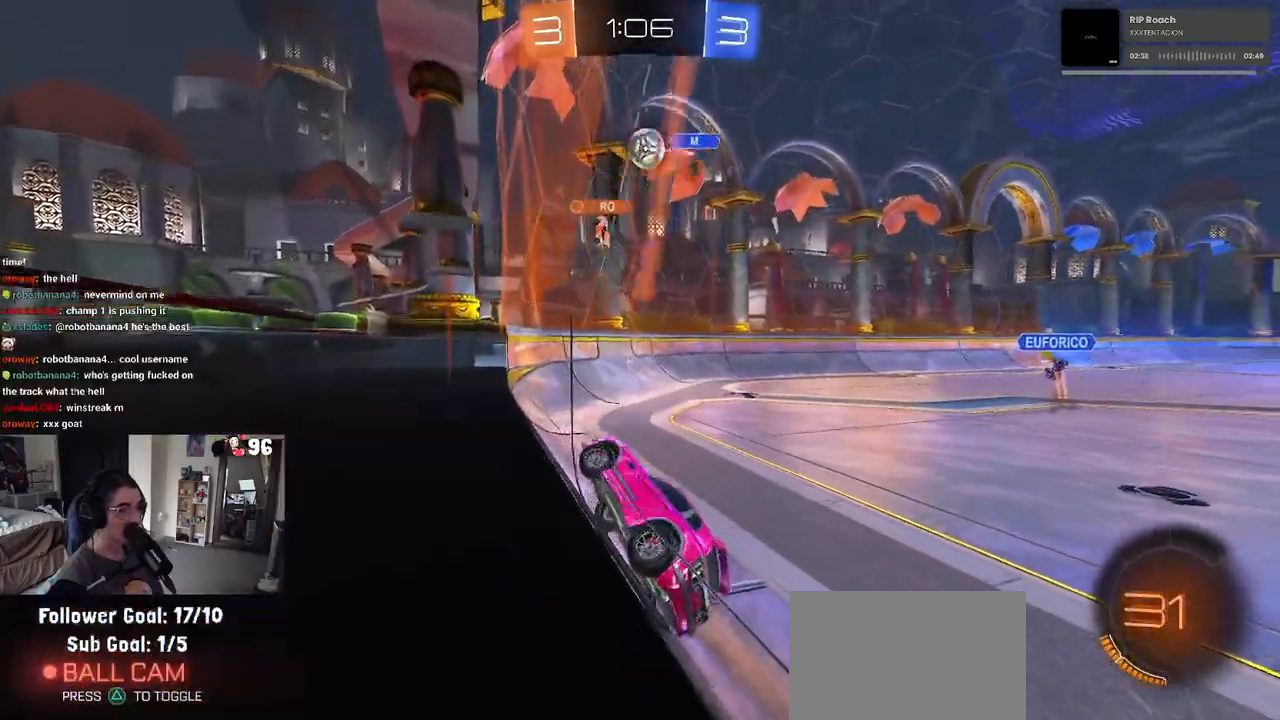
{"buttons": ["R2"], "left_stick": "center", "right_stick": "center", "events": [[117, "left_stick", "center"]]}
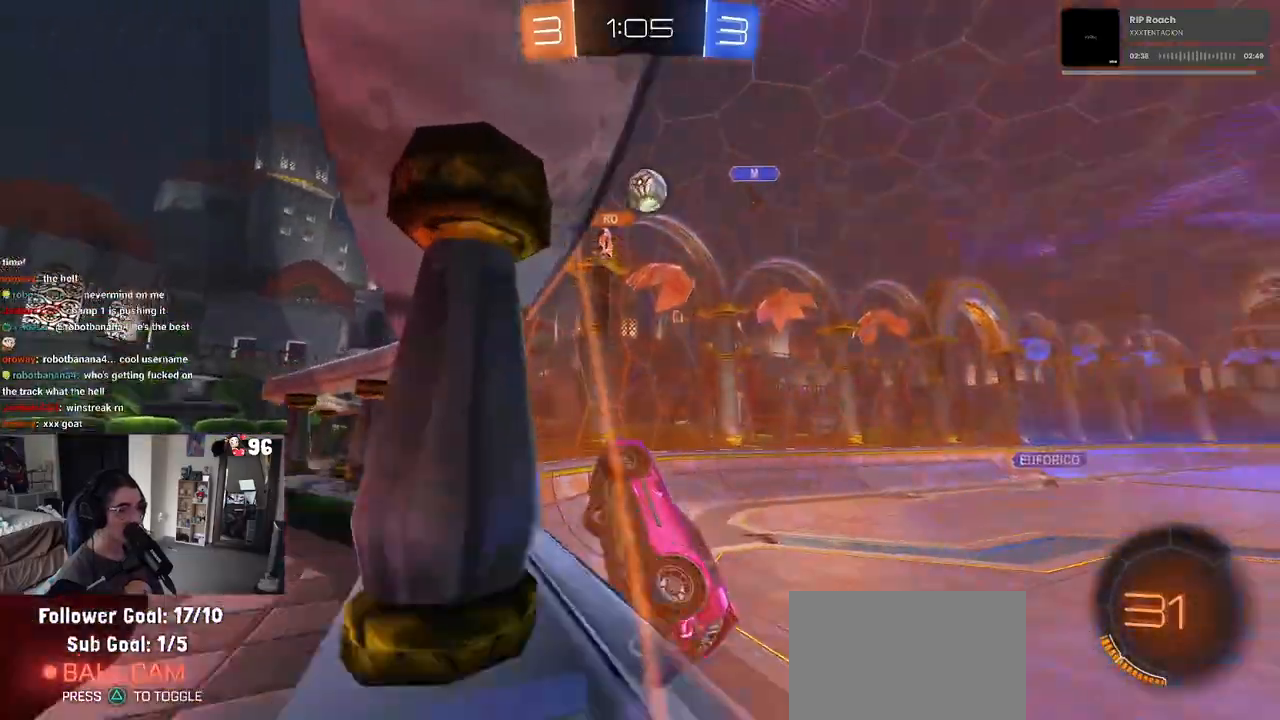
{"buttons": ["R2"], "left_stick": "down-right", "right_stick": "center", "events": [[450, "left_stick", "down-right"]]}
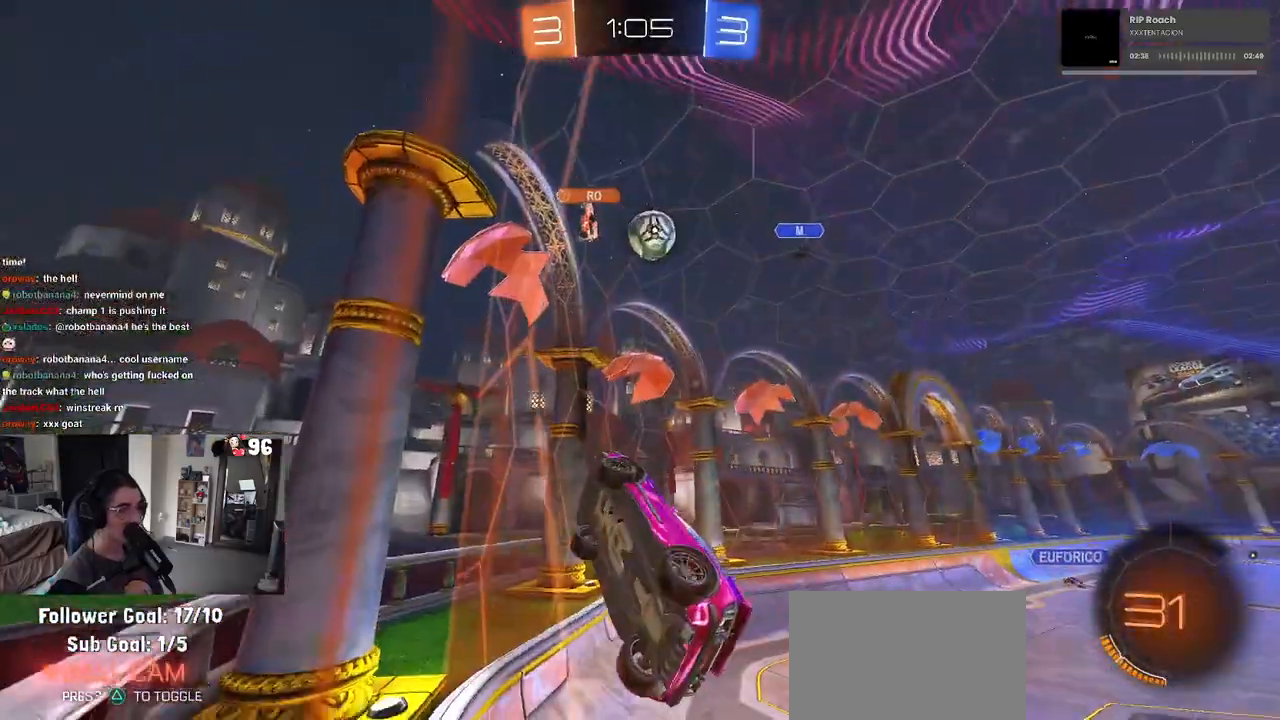
{"buttons": ["SQUARE", "R2"], "left_stick": "down-right", "right_stick": "center", "events": [[17, "SQUARE", "down"], [350, "SQUARE", "up"], [500, "SQUARE", "down"]]}
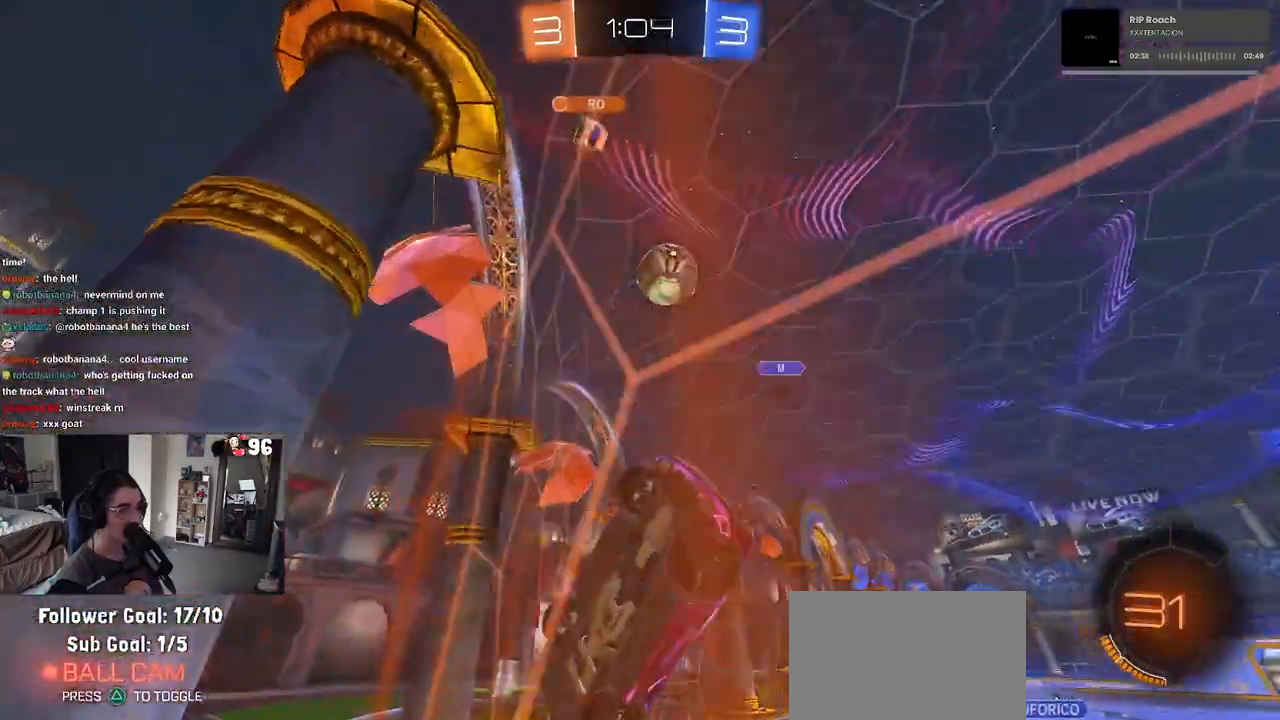
{"buttons": ["L2"], "left_stick": "center", "right_stick": "center", "events": [[300, "SQUARE", "up"], [317, "R2", "up"], [333, "L2", "down"], [350, "left_stick", "center"]]}
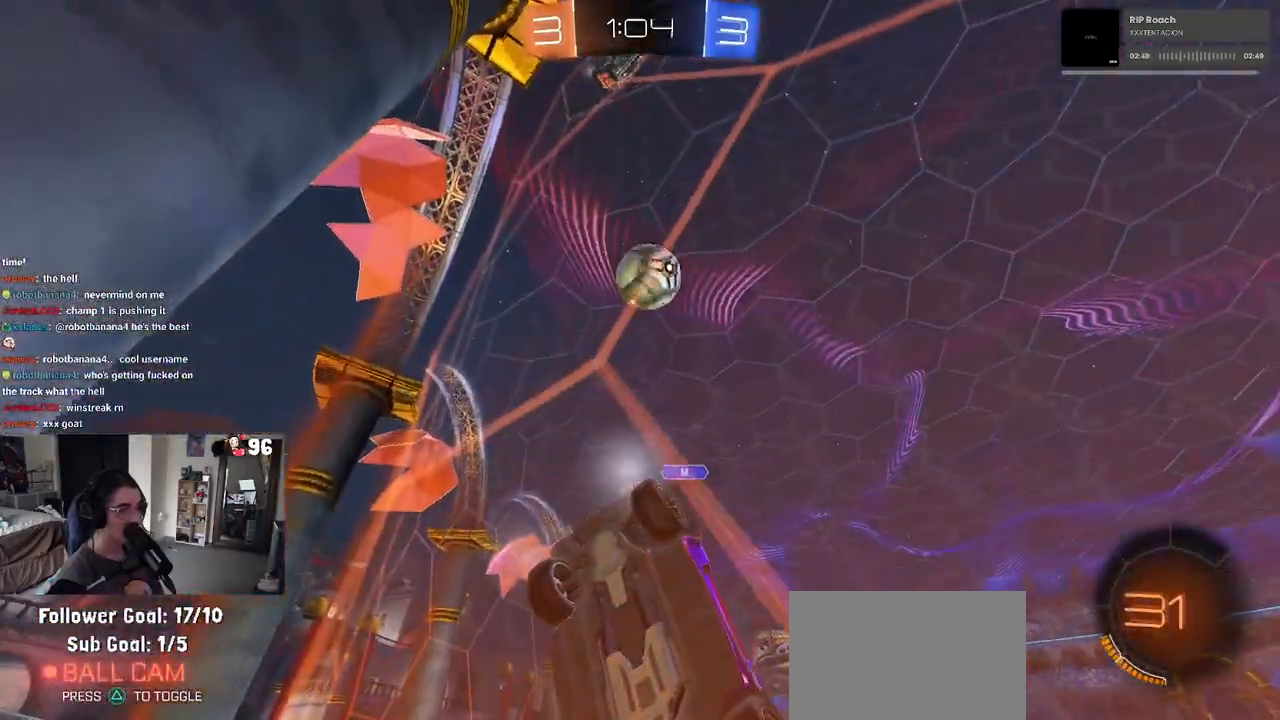
{"buttons": [], "left_stick": "center", "right_stick": "center", "events": [[50, "R2", "down"], [117, "L2", "up"], [250, "left_stick", "left"], [400, "left_stick", "center"], [450, "R2", "up"]]}
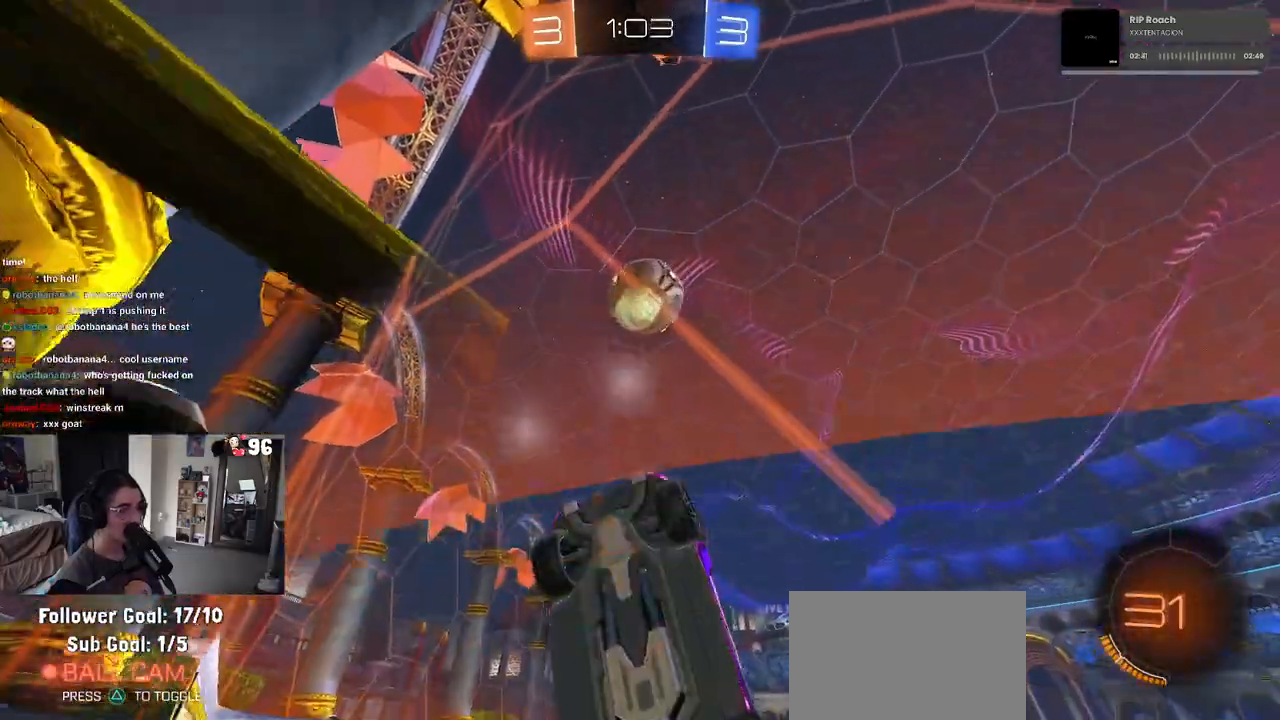
{"buttons": ["R2"], "left_stick": "center", "right_stick": "center", "events": [[33, "L2", "down"], [100, "R2", "down"], [150, "L2", "up"], [367, "R2", "up"], [467, "R2", "down"]]}
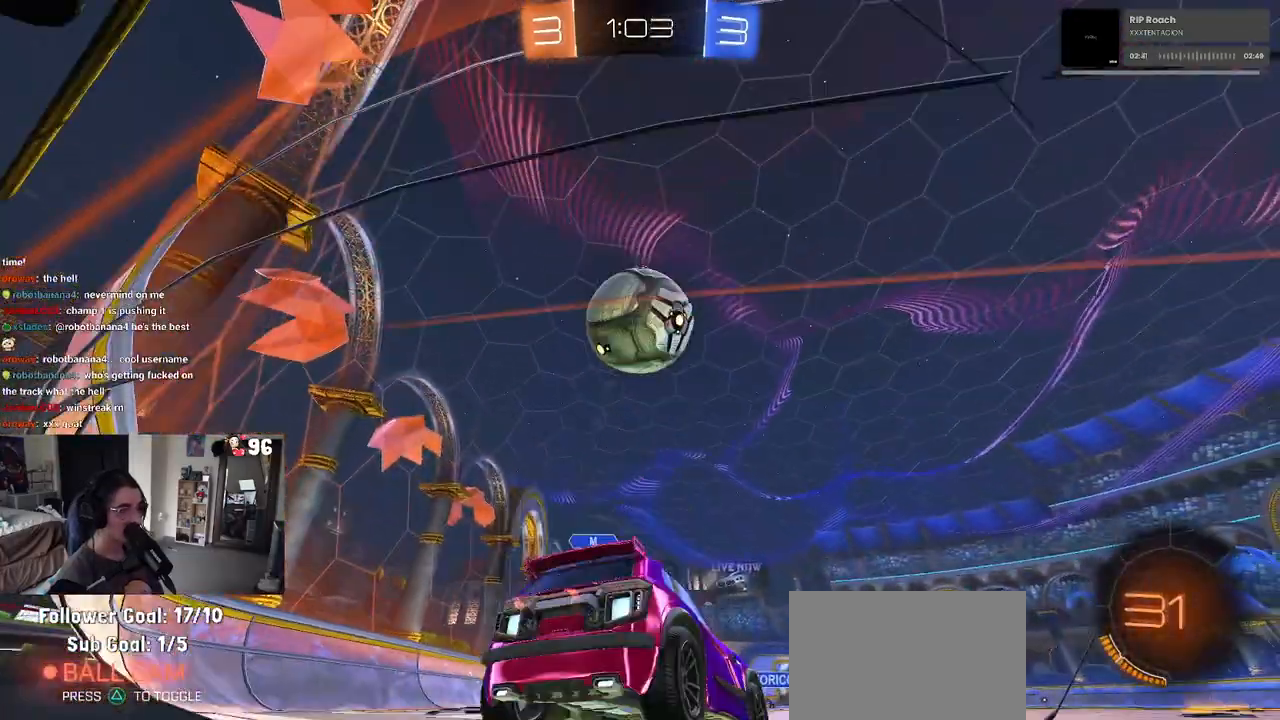
{"buttons": [], "left_stick": "center", "right_stick": "center", "events": [[67, "left_stick", "left"], [250, "TRIANGLE", "down"], [267, "left_stick", "center"], [333, "TRIANGLE", "up"], [467, "R2", "up"]]}
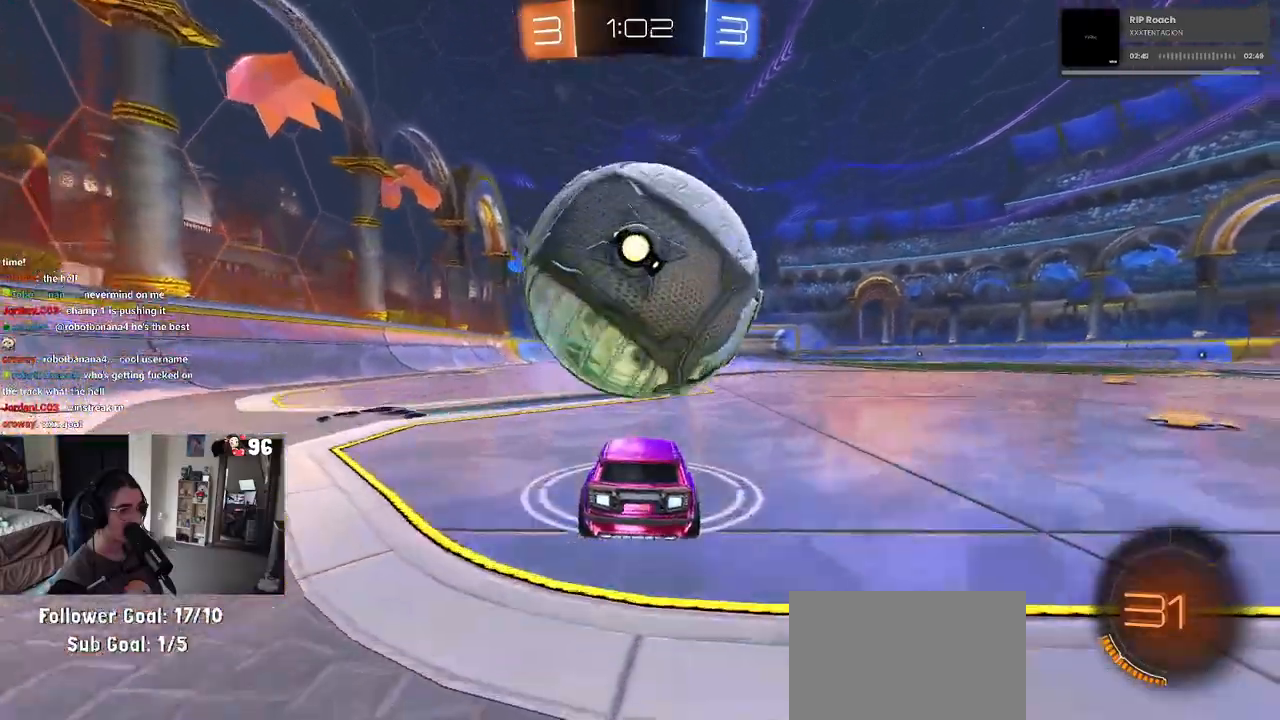
{"buttons": ["R2"], "left_stick": "center", "right_stick": "center", "events": [[483, "R2", "down"]]}
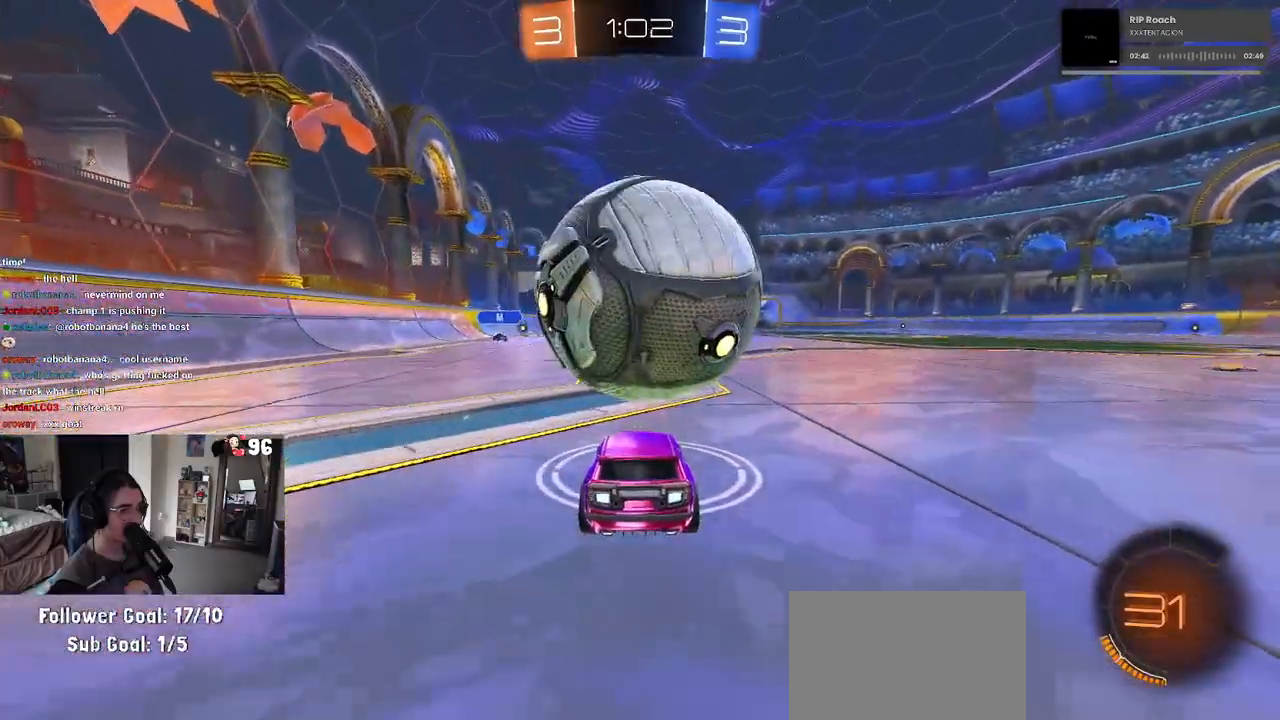
{"buttons": ["CROSS", "R1", "R2"], "left_stick": "up-right", "right_stick": "center", "events": [[50, "R1", "down"], [200, "R1", "up"], [233, "R1", "down"], [283, "CROSS", "down"], [383, "left_stick", "up-right"], [433, "CROSS", "up"], [467, "CROSS", "down"]]}
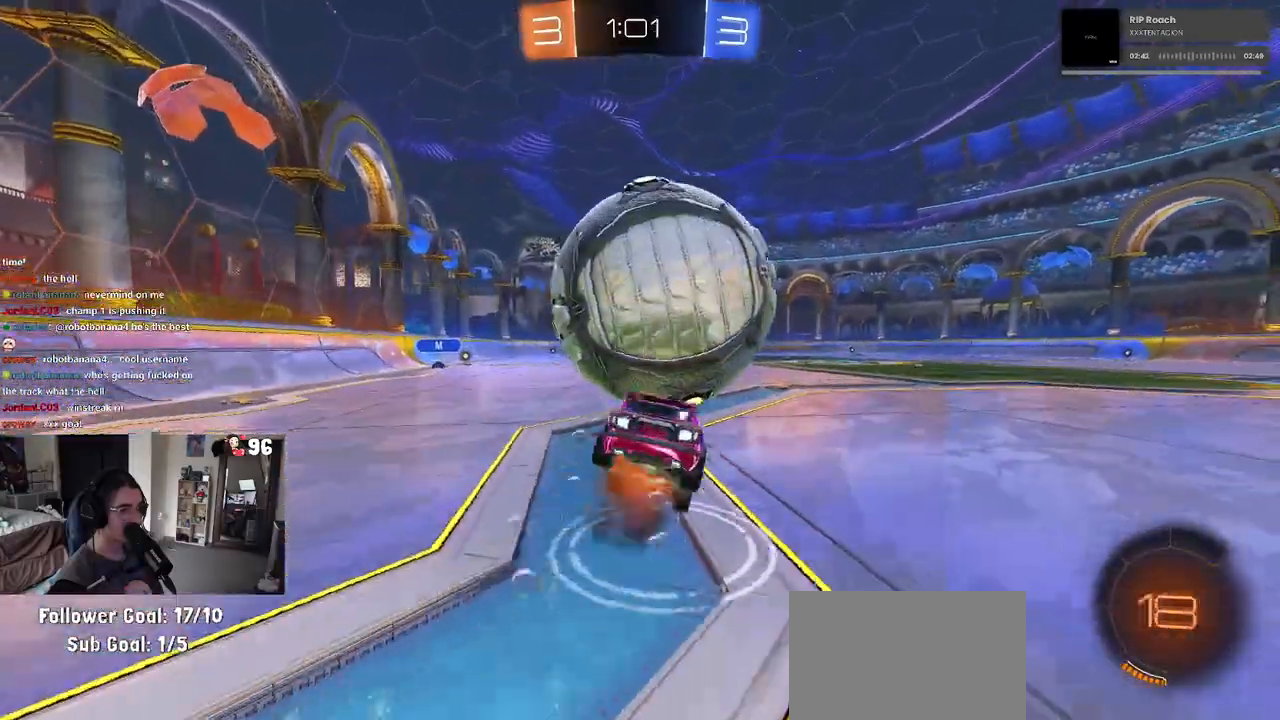
{"buttons": [], "left_stick": "center", "right_stick": "center", "events": [[67, "R1", "up"], [83, "CROSS", "up"], [100, "left_stick", "center"], [133, "R2", "up"]]}
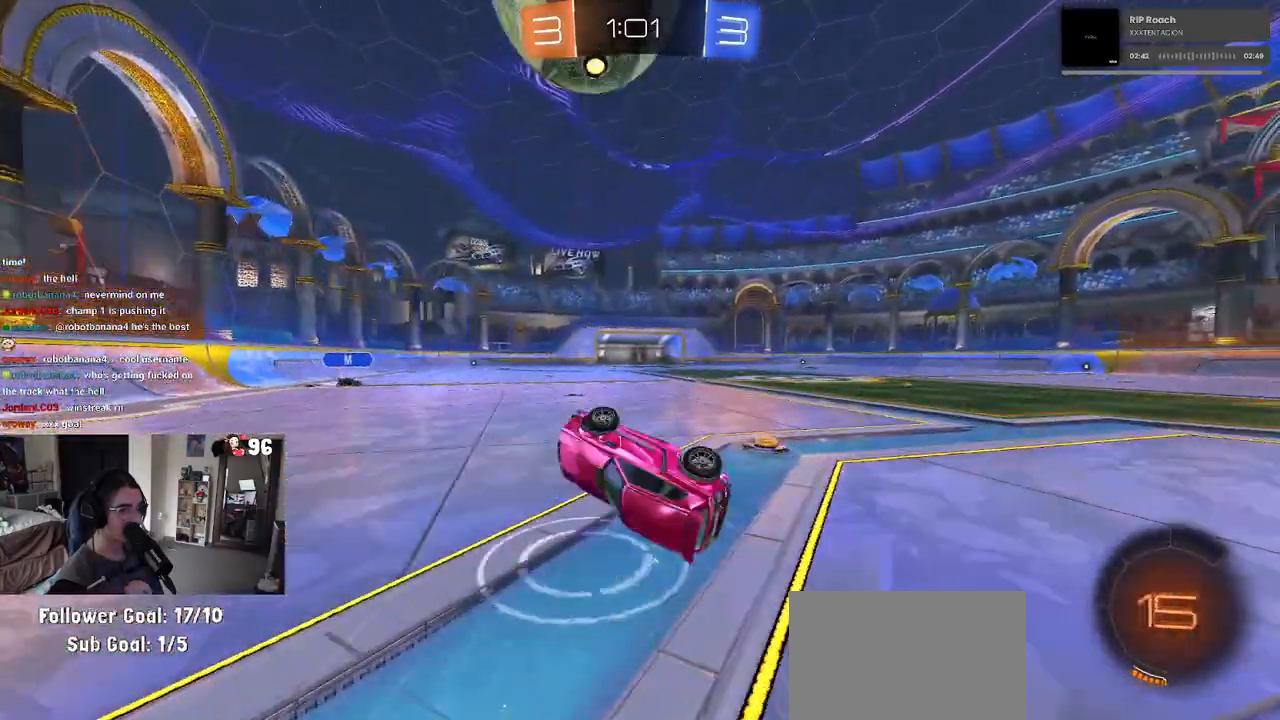
{"buttons": ["R2"], "left_stick": "center", "right_stick": "center", "events": [[100, "left_stick", "right"], [117, "R2", "down"], [200, "left_stick", "center"]]}
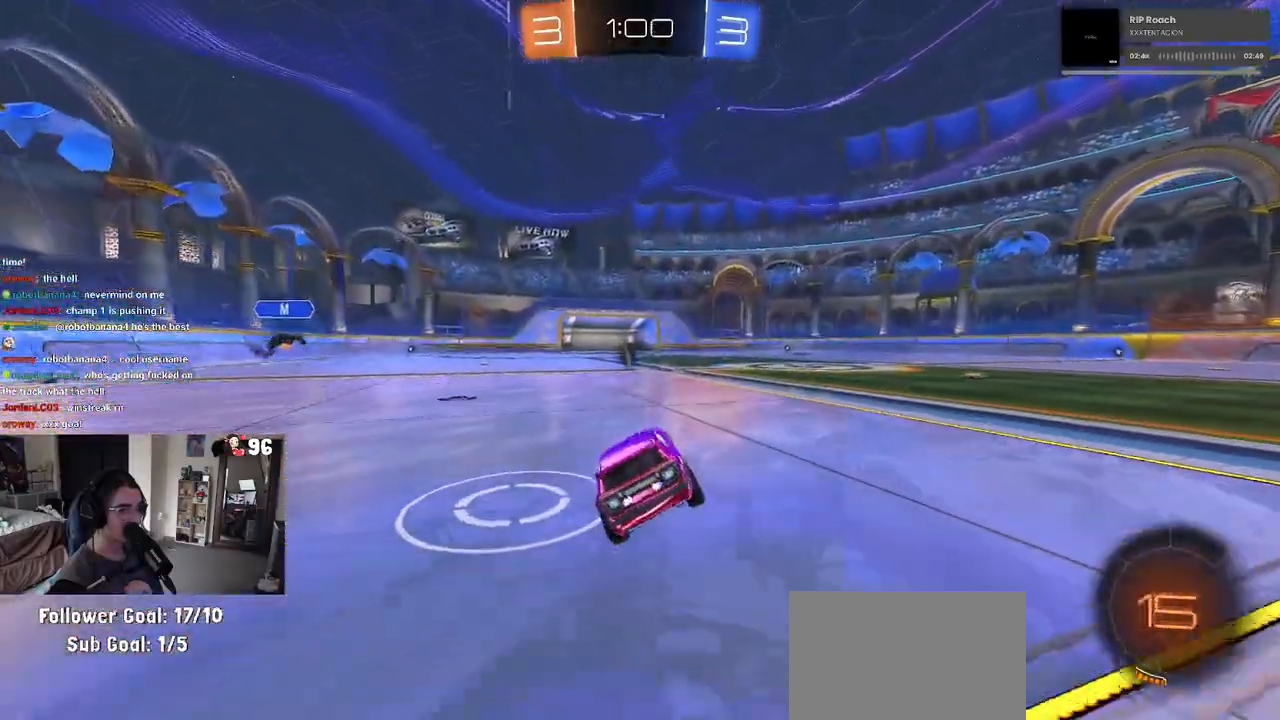
{"buttons": ["R2"], "left_stick": "left", "right_stick": "center", "events": [[83, "left_stick", "left"], [283, "TRIANGLE", "down"], [400, "TRIANGLE", "up"]]}
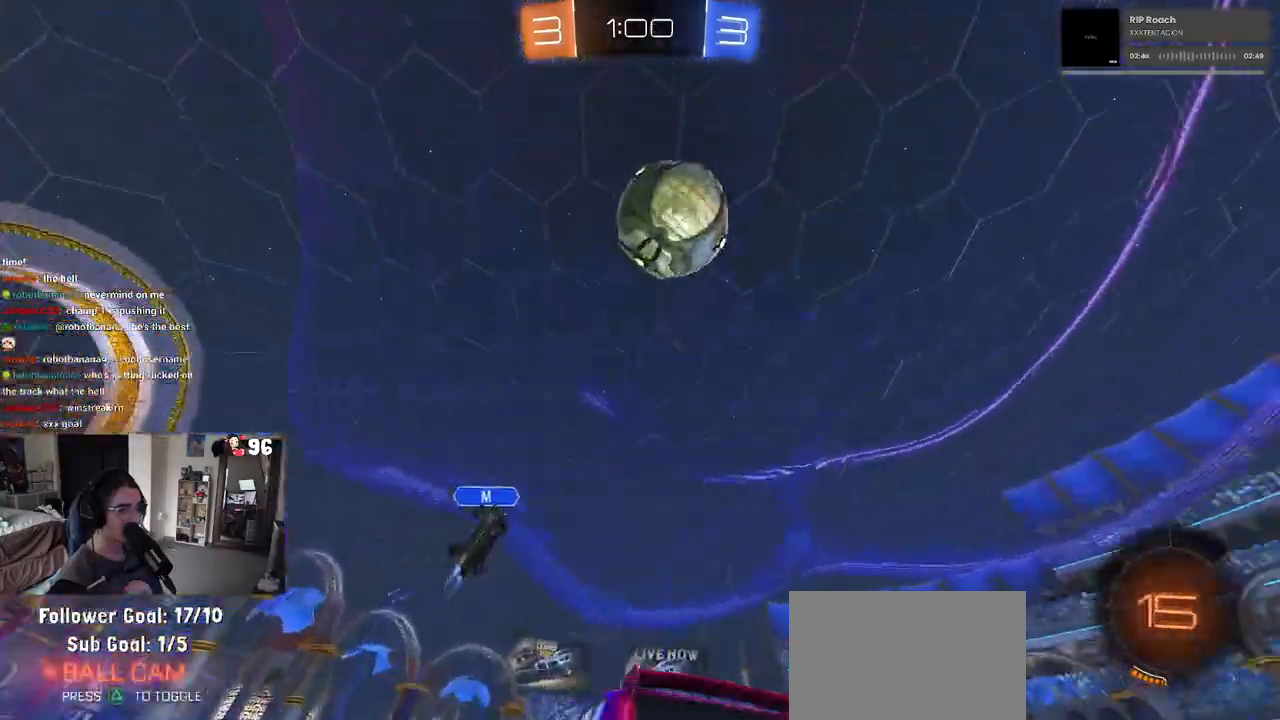
{"buttons": ["R2"], "left_stick": "left", "right_stick": "center", "events": []}
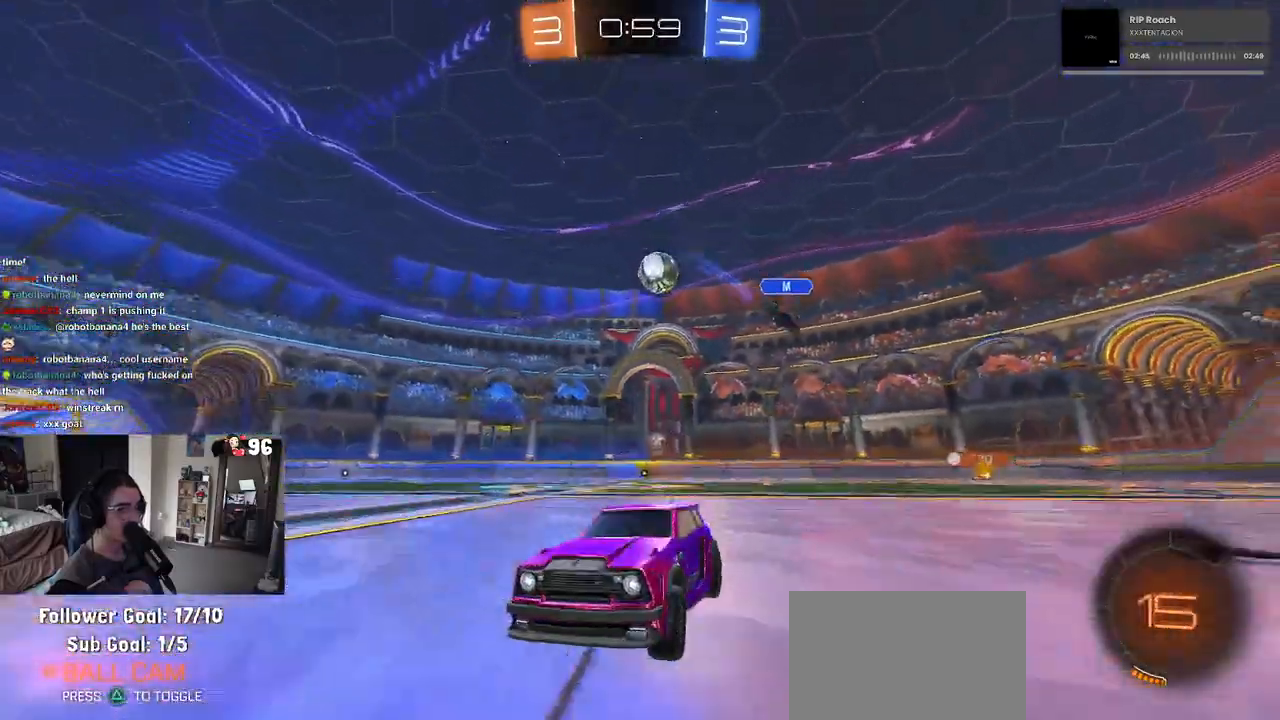
{"buttons": ["TRIANGLE", "R2"], "left_stick": "right", "right_stick": "center", "events": [[133, "TRIANGLE", "down"], [250, "TRIANGLE", "up"], [350, "left_stick", "right"], [483, "TRIANGLE", "down"]]}
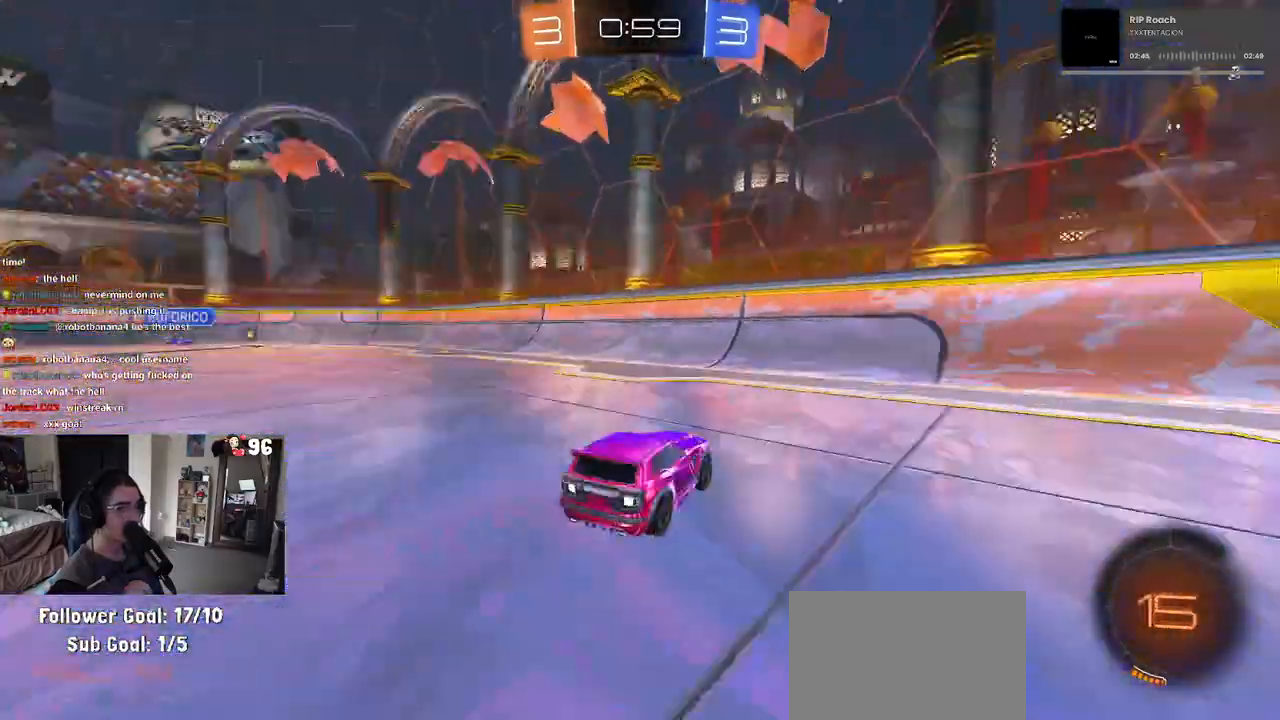
{"buttons": ["R2"], "left_stick": "right", "right_stick": "center", "events": [[100, "TRIANGLE", "up"], [283, "SQUARE", "down"], [400, "SQUARE", "up"]]}
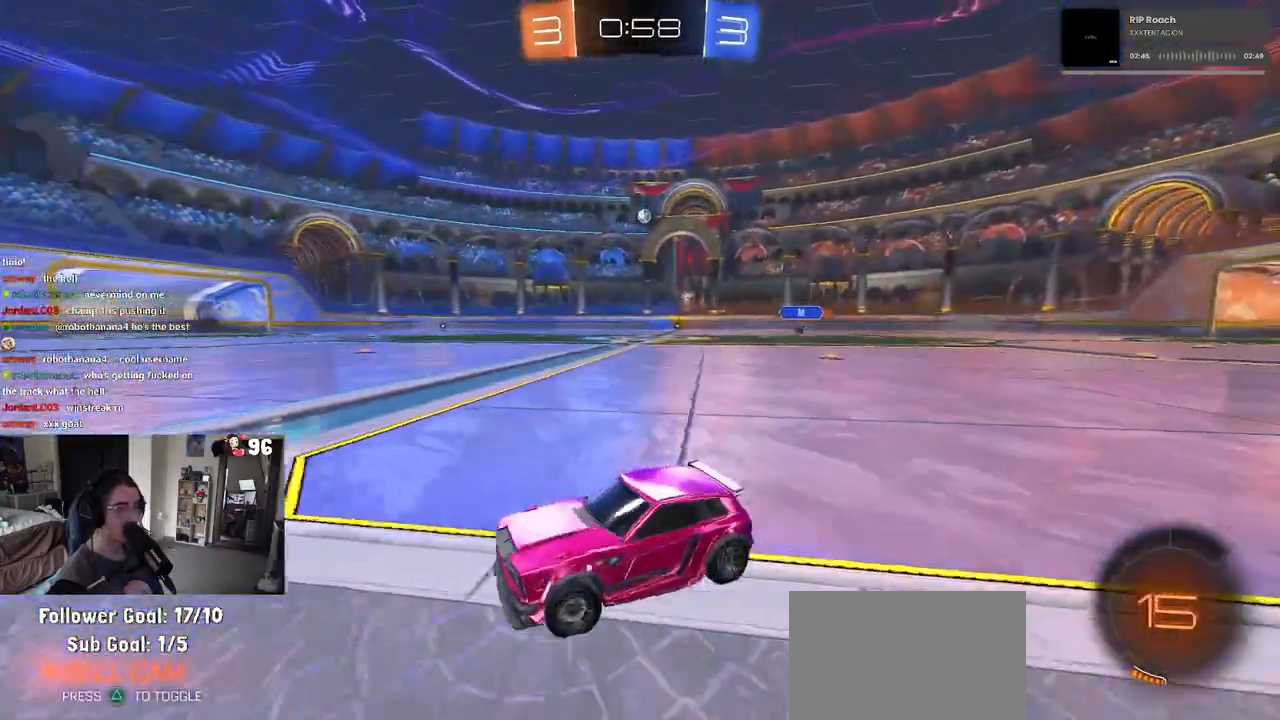
{"buttons": ["R2"], "left_stick": "right", "right_stick": "center", "events": []}
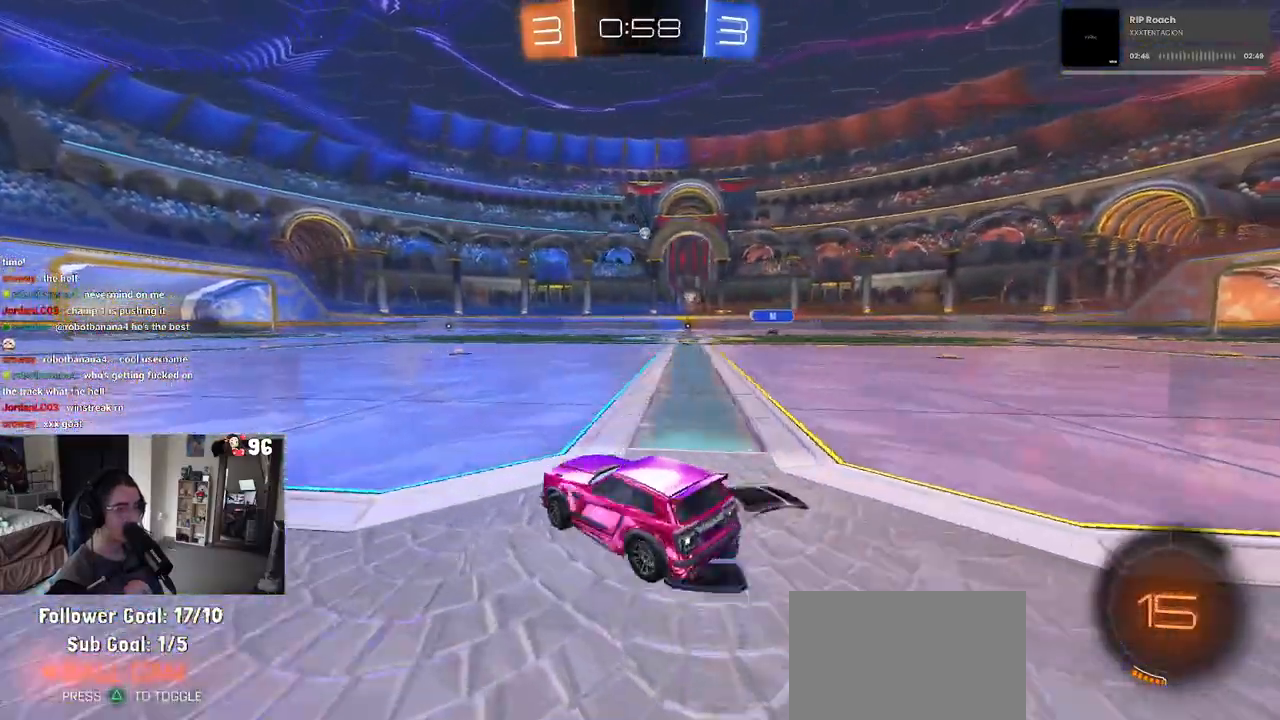
{"buttons": ["SQUARE", "R2"], "left_stick": "down", "right_stick": "center", "events": [[233, "CROSS", "down"], [267, "left_stick", "up"], [317, "CROSS", "up"], [400, "CROSS", "down"], [433, "SQUARE", "down"], [467, "CROSS", "up"], [483, "left_stick", "down"]]}
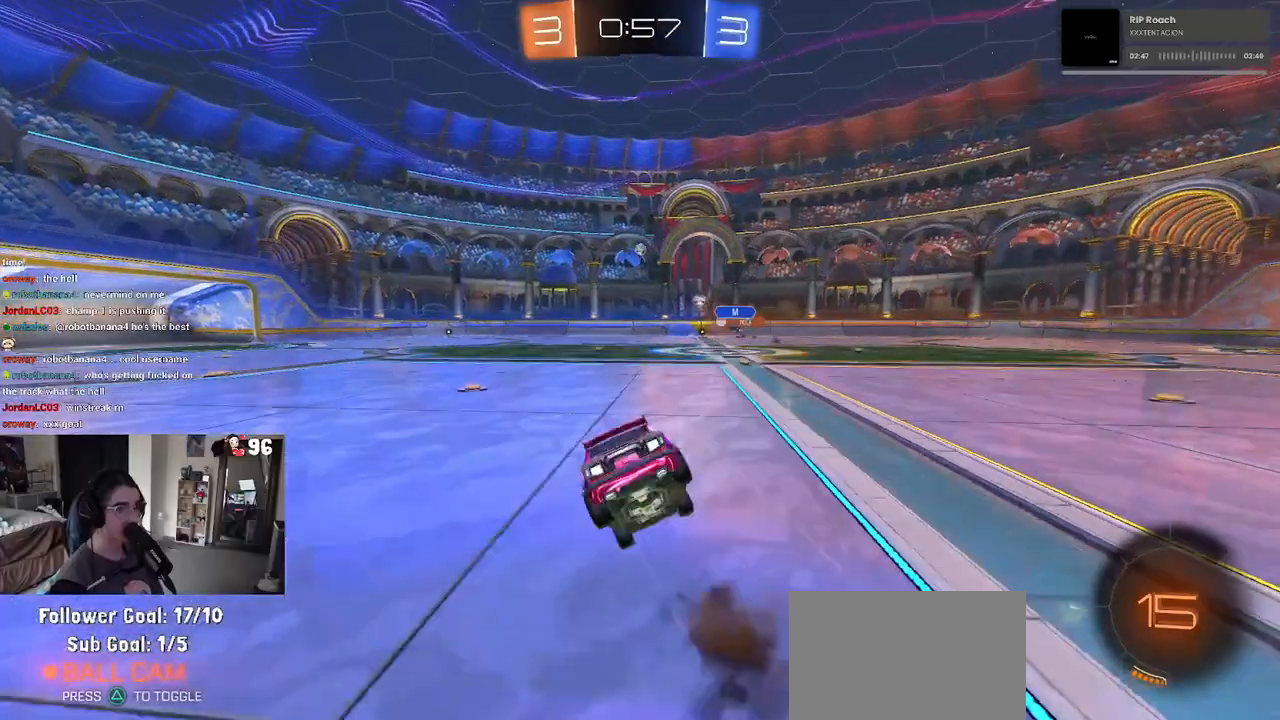
{"buttons": ["SQUARE", "R2"], "left_stick": "down-left", "right_stick": "center", "events": [[167, "left_stick", "down-left"]]}
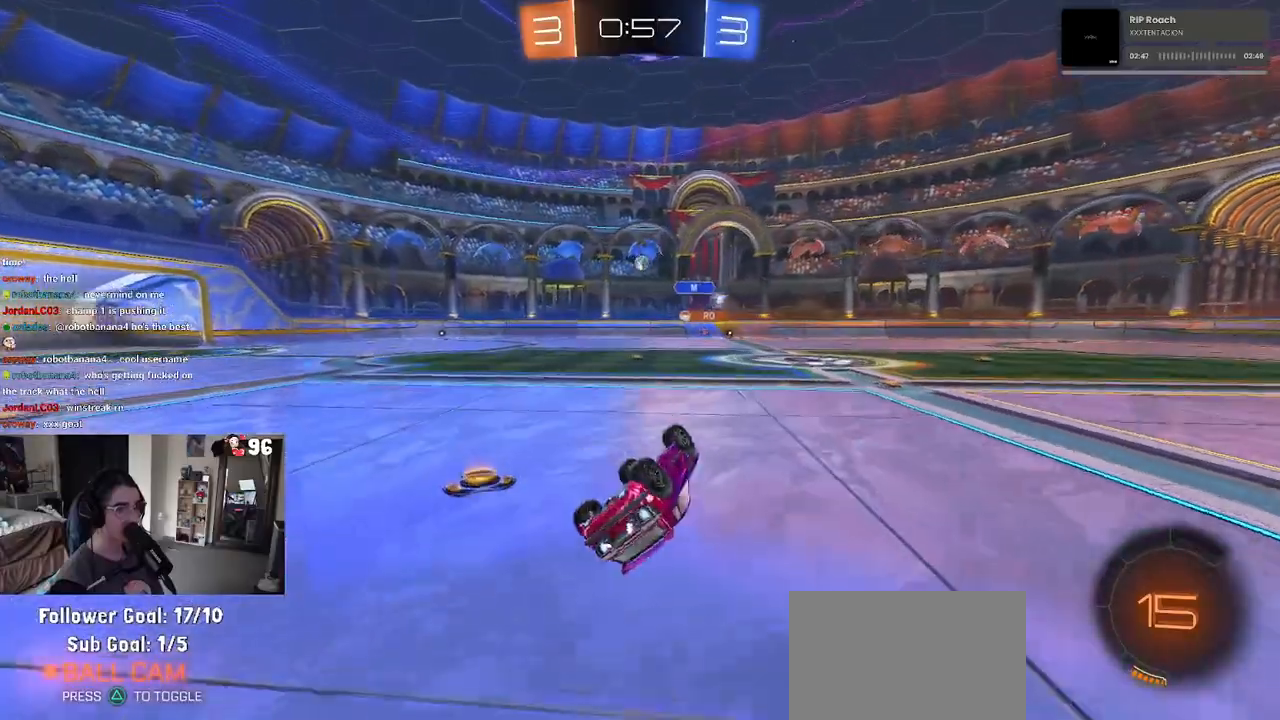
{"buttons": ["R2"], "left_stick": "center", "right_stick": "center", "events": [[250, "SQUARE", "up"], [283, "left_stick", "center"]]}
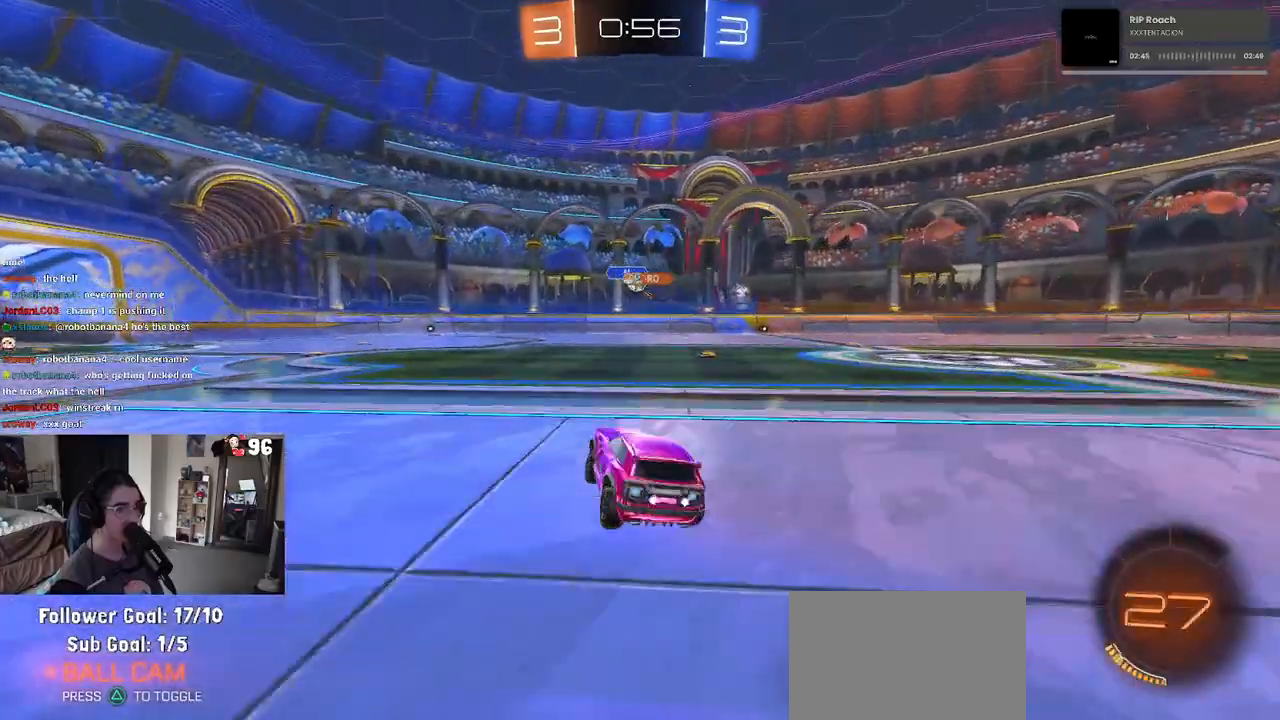
{"buttons": ["R2"], "left_stick": "down-right", "right_stick": "center", "events": [[133, "left_stick", "right"], [383, "left_stick", "down-right"]]}